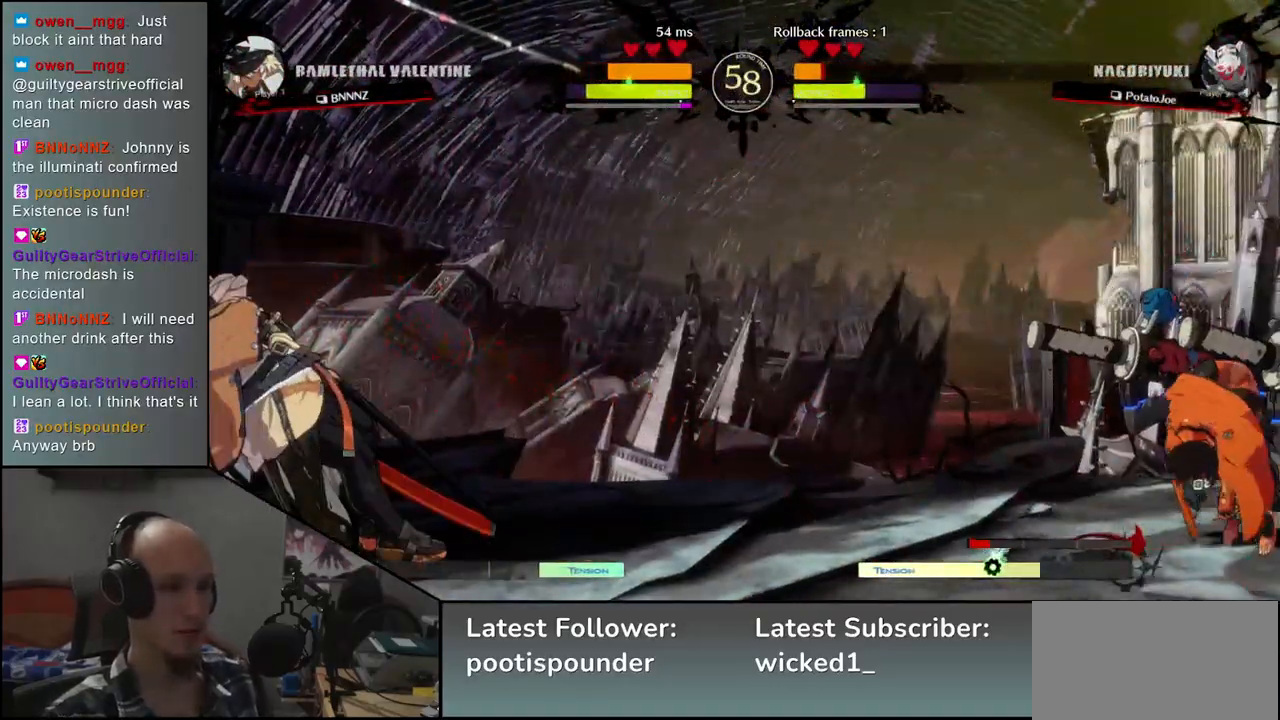
Gameplay with a controller (arcade stick); each line is a JSON object with the inputs held at the frame after it. "events" lists button and stick changes between this image and that frame as [ms after this image, input, new state], when the widget could be followed in between. Not read: L3 R3 other_buttons.
{"buttons": [], "left_stick": "down-right", "events": [[100, "left_stick", "down"], [167, "left_stick", "right"], [217, "L2", "down"], [300, "L2", "up"], [333, "left_stick", "left"], [483, "left_stick", "down-right"]]}
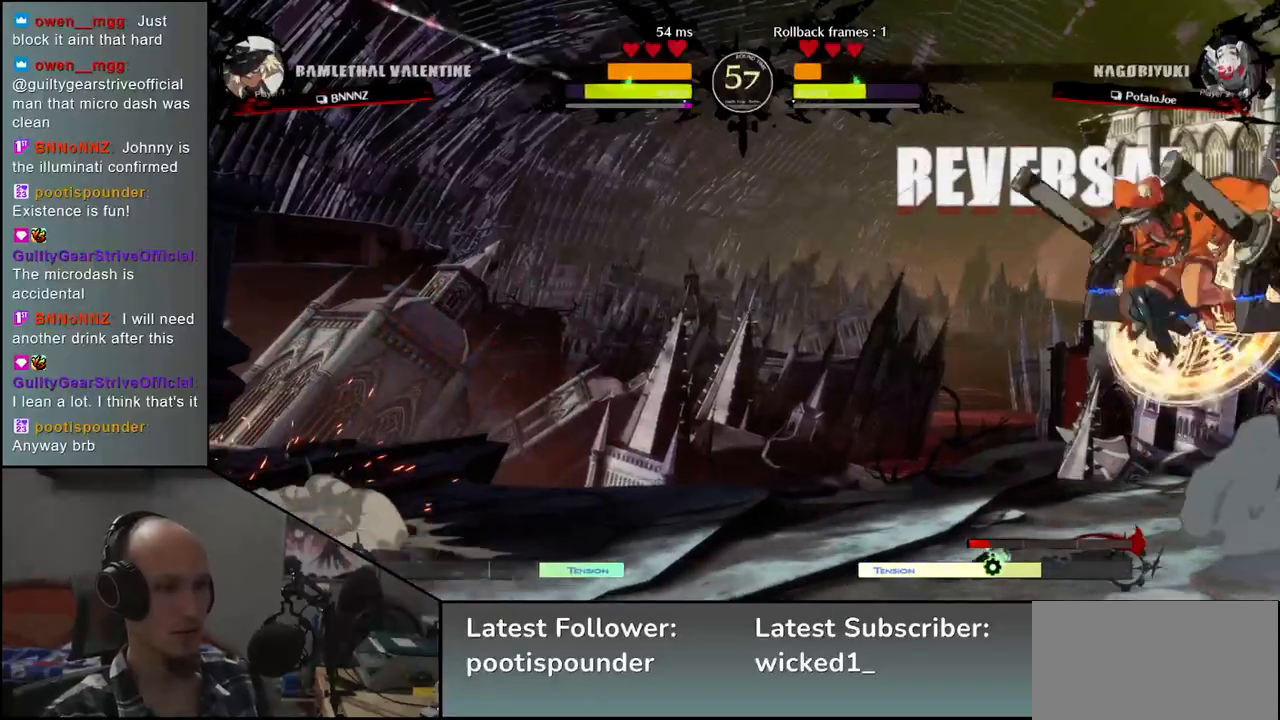
{"buttons": [], "left_stick": "right", "events": [[33, "L1", "down"], [33, "left_stick", "right"], [383, "L1", "up"]]}
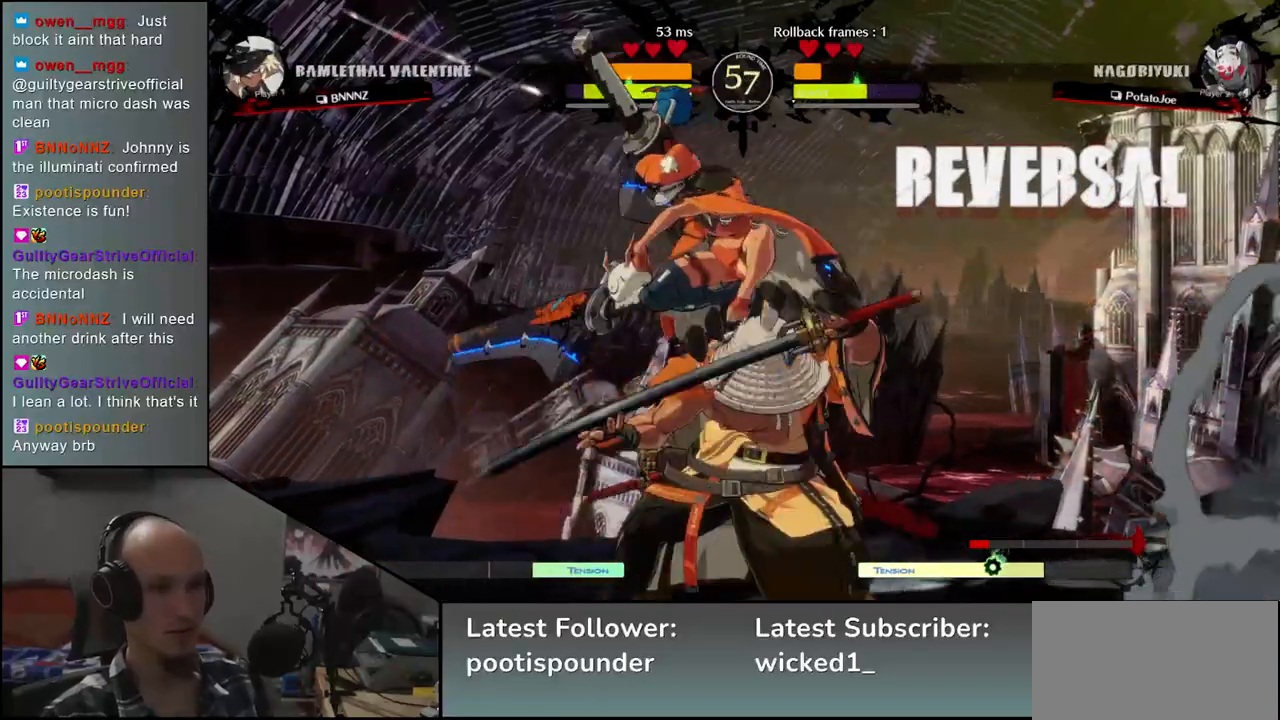
{"buttons": [], "left_stick": "right", "events": []}
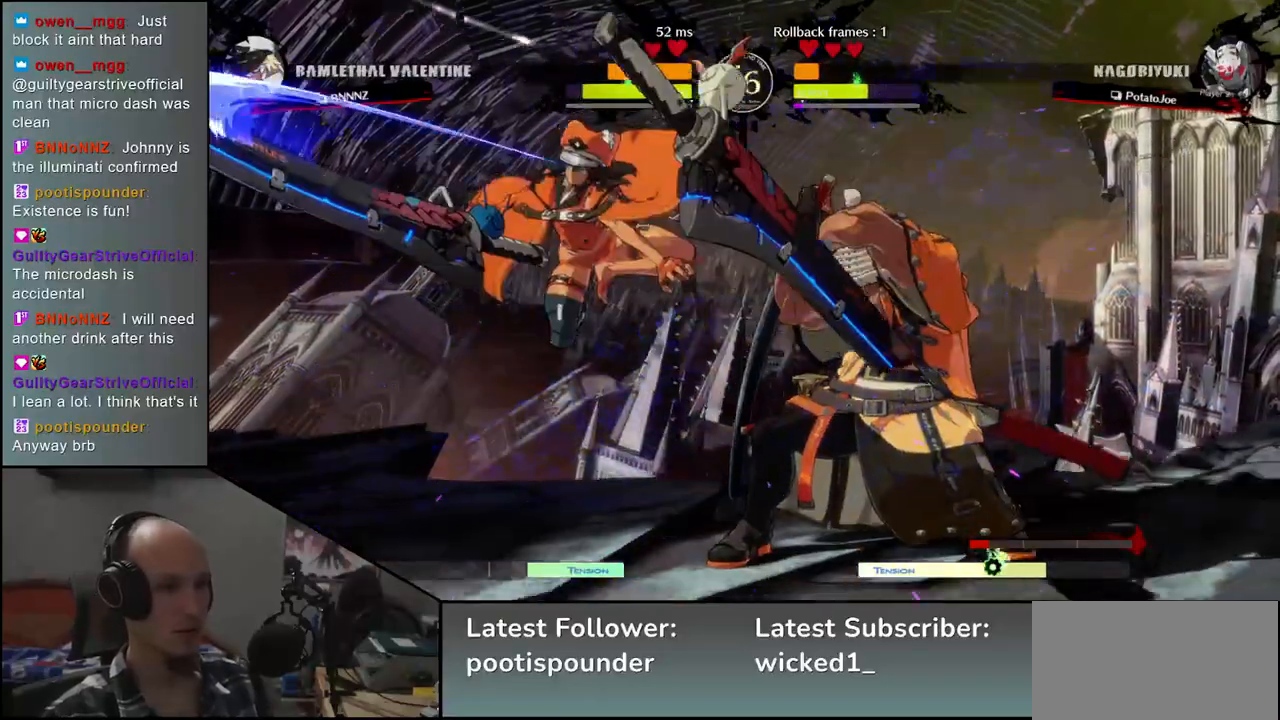
{"buttons": [], "left_stick": "down-right", "events": [[17, "left_stick", "down-right"], [167, "R2", "down"], [233, "SQUARE", "down"], [233, "TRIANGLE", "down"], [250, "R1", "down"], [450, "R1", "up"], [450, "R2", "up"], [450, "TRIANGLE", "up"], [467, "SQUARE", "up"]]}
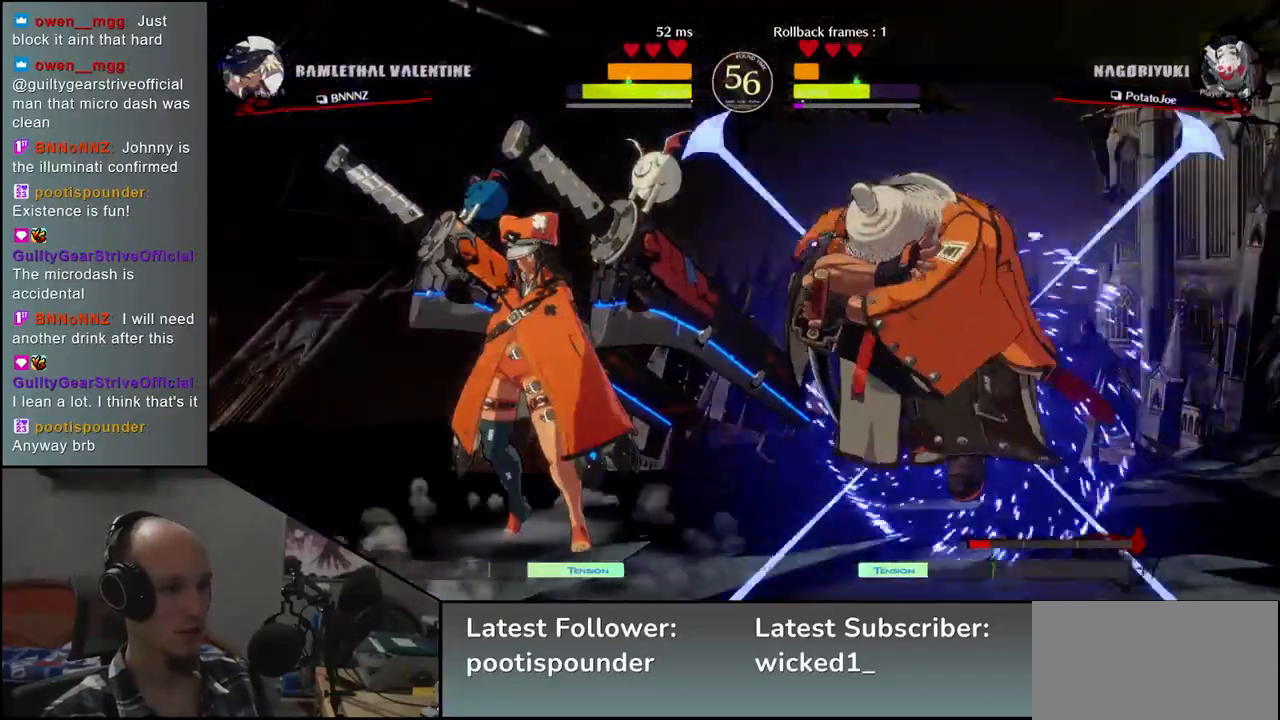
{"buttons": ["TRIANGLE"], "left_stick": "center", "events": [[250, "left_stick", "center"], [283, "TRIANGLE", "down"], [333, "TRIANGLE", "up"], [450, "TRIANGLE", "down"]]}
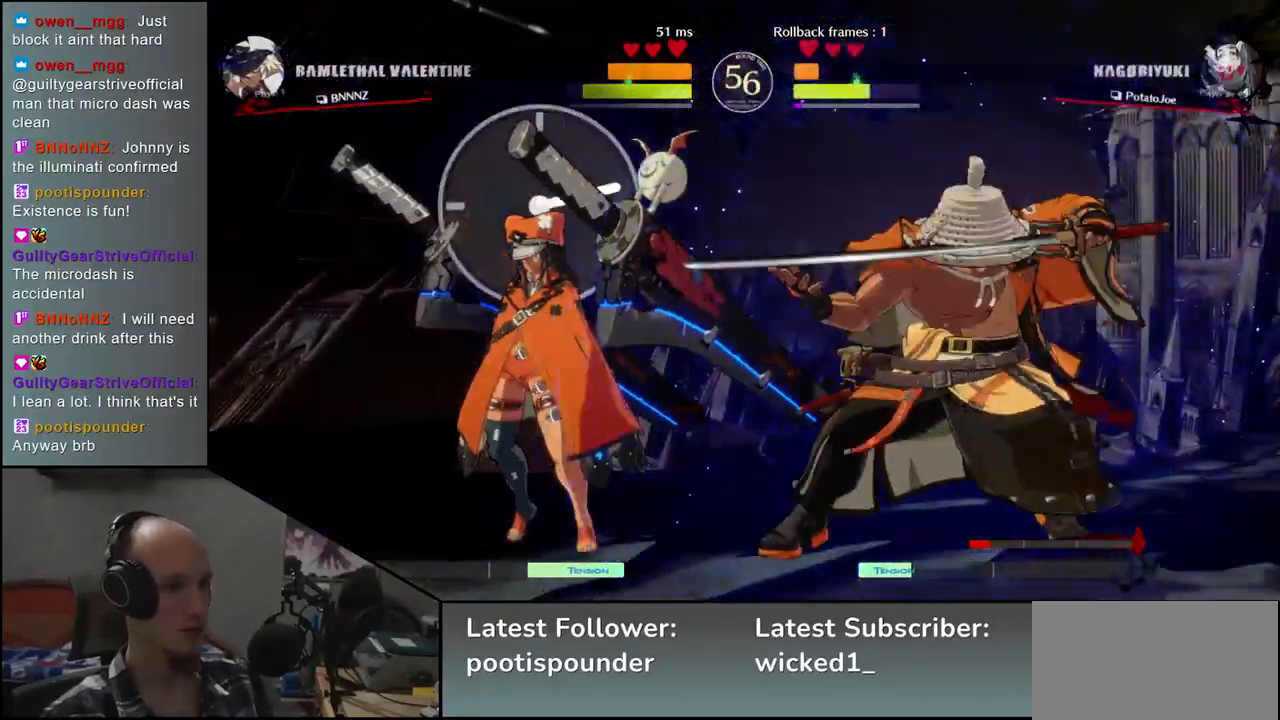
{"buttons": ["TRIANGLE"], "left_stick": "center", "events": [[17, "TRIANGLE", "up"], [117, "TRIANGLE", "down"], [167, "TRIANGLE", "up"], [267, "TRIANGLE", "down"], [350, "TRIANGLE", "up"], [433, "TRIANGLE", "down"]]}
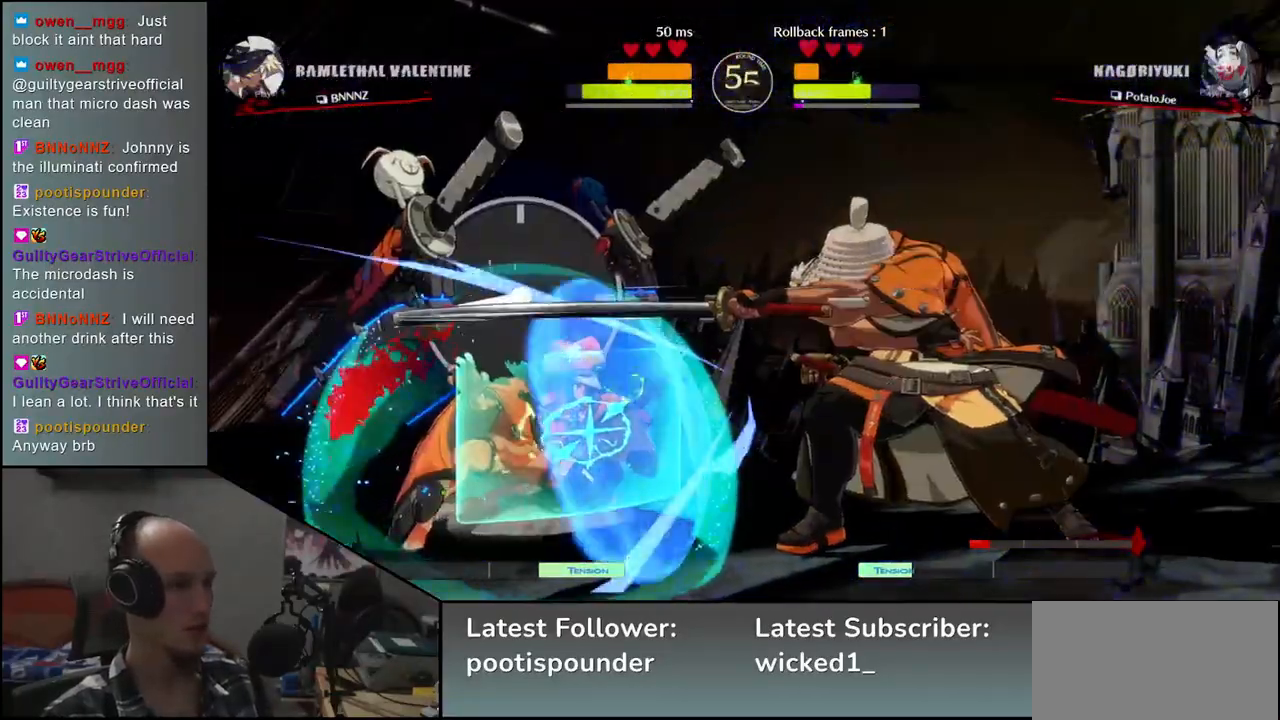
{"buttons": ["L1"], "left_stick": "left", "events": [[17, "TRIANGLE", "up"], [217, "left_stick", "right"], [333, "left_stick", "down"], [417, "left_stick", "left"], [483, "L1", "down"]]}
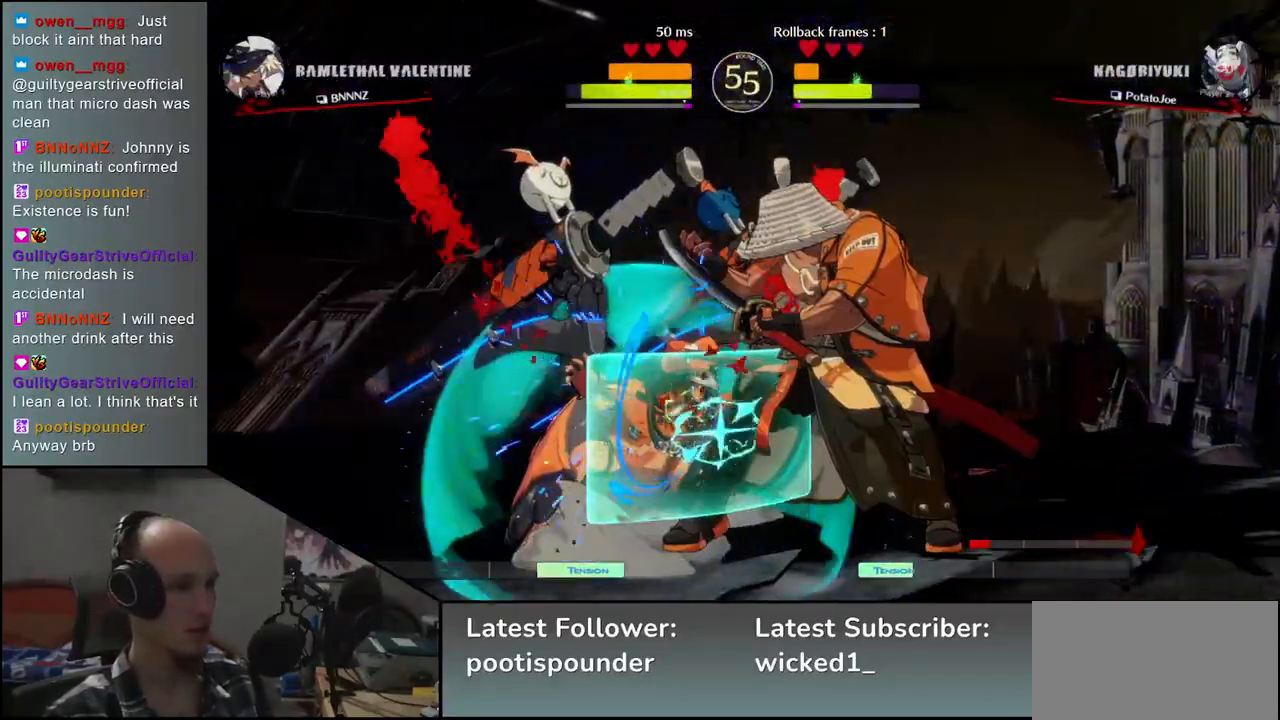
{"buttons": [], "left_stick": "down", "events": [[133, "L1", "up"], [300, "left_stick", "center"], [500, "left_stick", "down"]]}
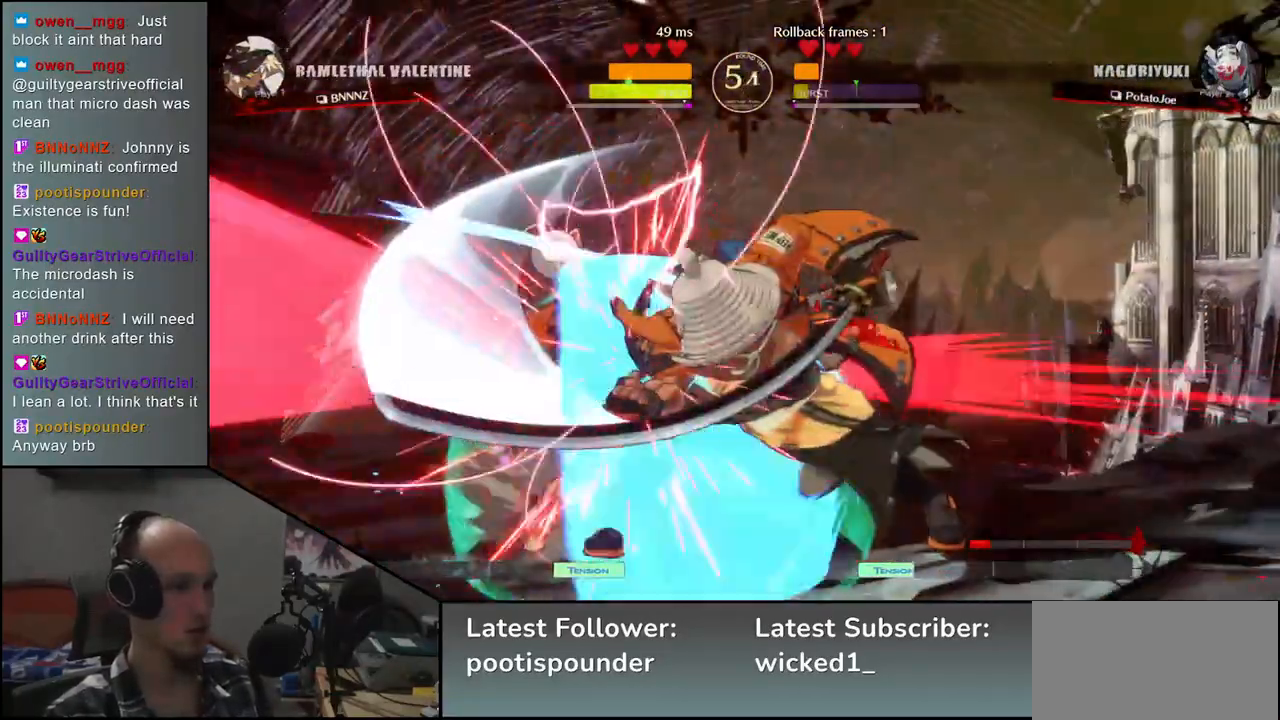
{"buttons": [], "left_stick": "down", "events": [[133, "TRIANGLE", "down"], [233, "TRIANGLE", "up"], [333, "TRIANGLE", "down"], [400, "TRIANGLE", "up"]]}
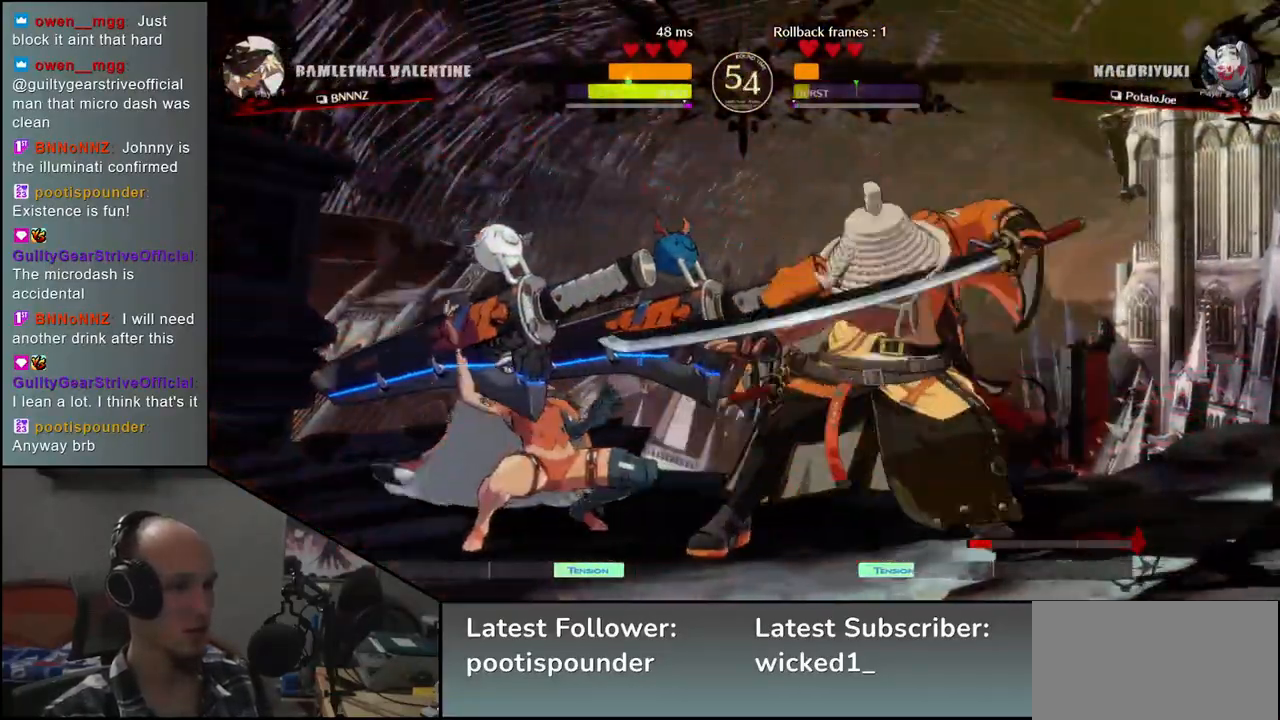
{"buttons": ["SQUARE"], "left_stick": "center", "events": [[17, "TRIANGLE", "down"], [33, "TRIANGLE", "up"], [133, "TRIANGLE", "down"], [233, "TRIANGLE", "up"], [417, "SQUARE", "down"], [467, "left_stick", "center"]]}
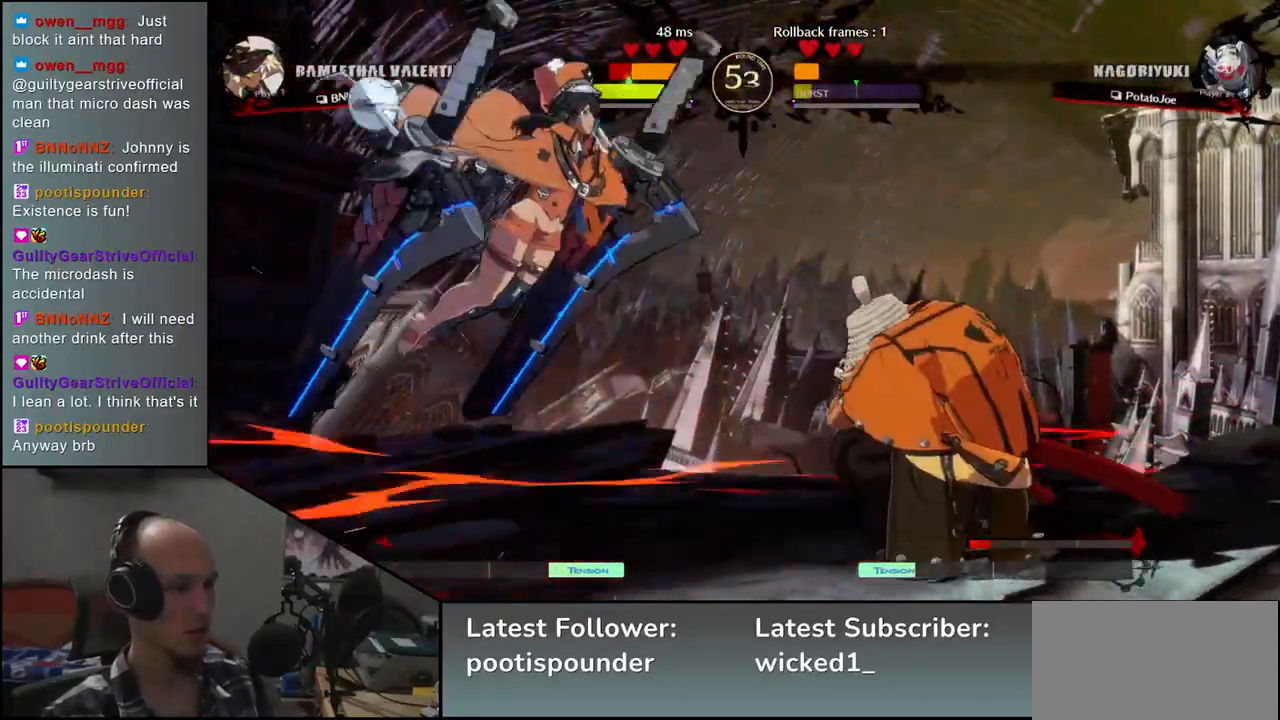
{"buttons": [], "left_stick": "left", "events": [[17, "SQUARE", "up"], [400, "left_stick", "left"]]}
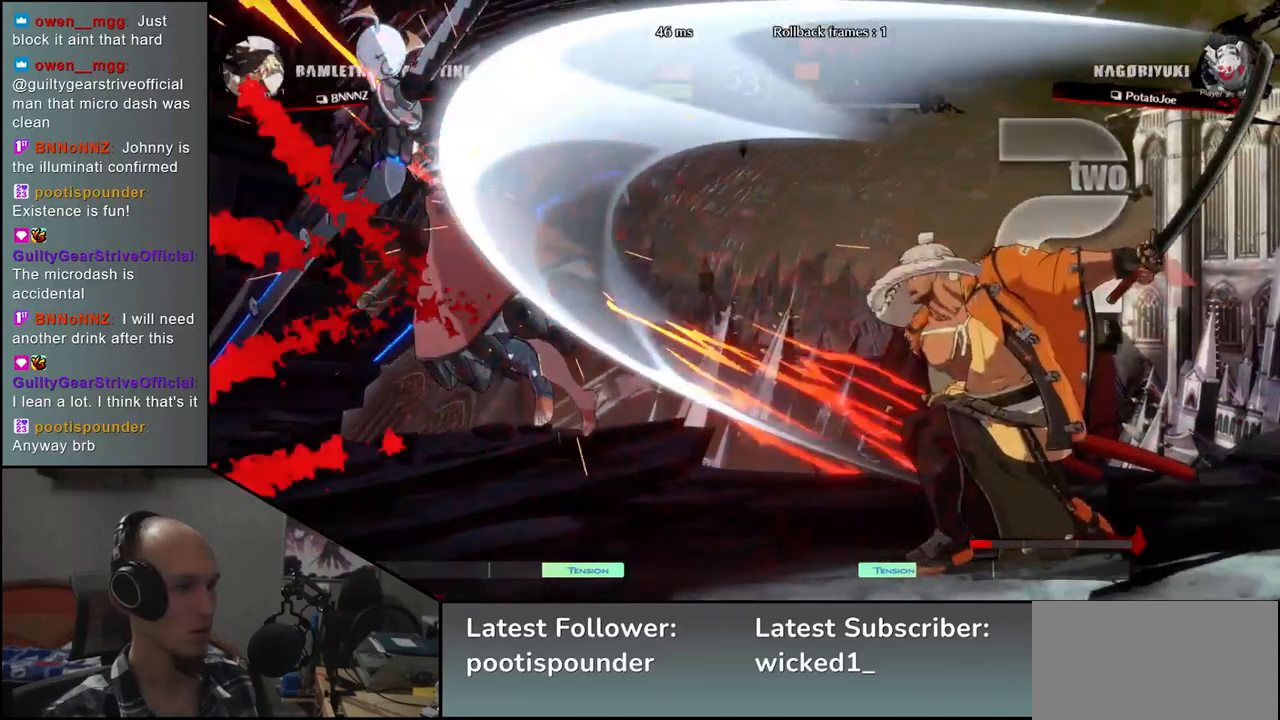
{"buttons": [], "left_stick": "center", "events": [[33, "left_stick", "down"], [117, "SQUARE", "down"], [117, "left_stick", "right"], [233, "SQUARE", "up"], [267, "left_stick", "center"]]}
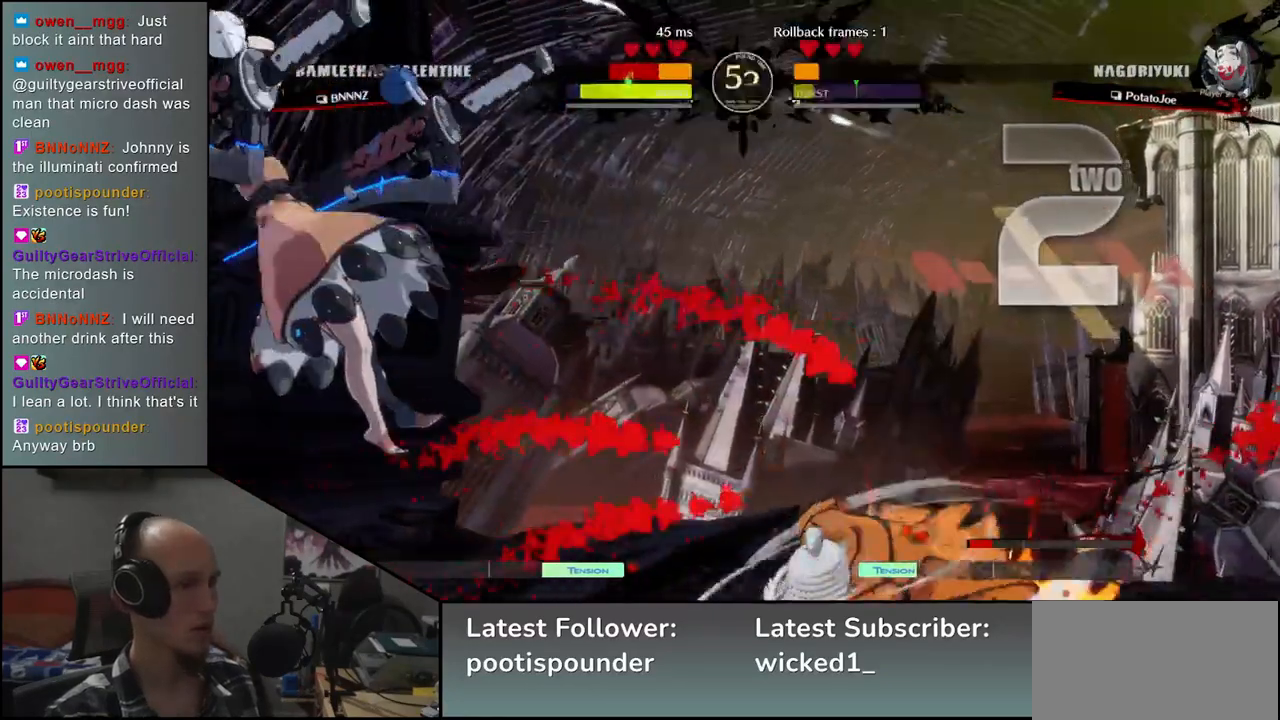
{"buttons": [], "left_stick": "center", "events": [[167, "TRIANGLE", "down"], [283, "TRIANGLE", "up"]]}
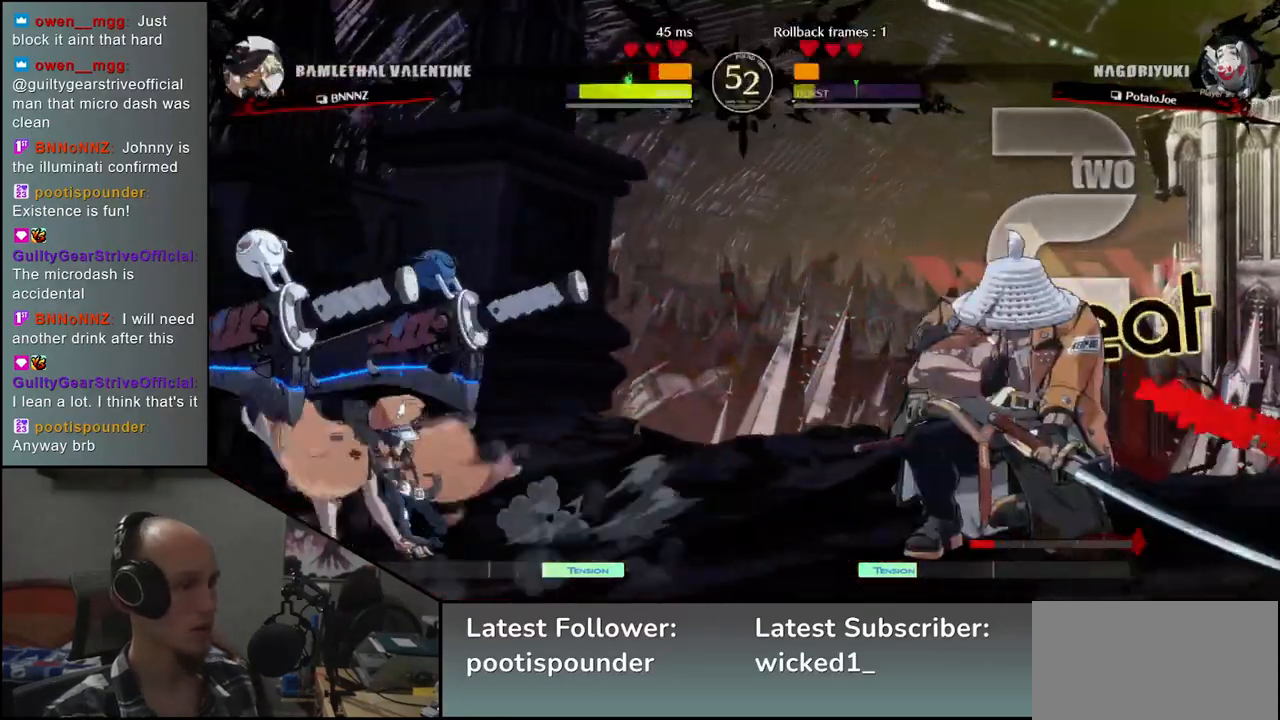
{"buttons": ["SQUARE"], "left_stick": "center", "events": [[283, "left_stick", "down"], [367, "left_stick", "right"], [400, "SQUARE", "down"], [500, "left_stick", "center"]]}
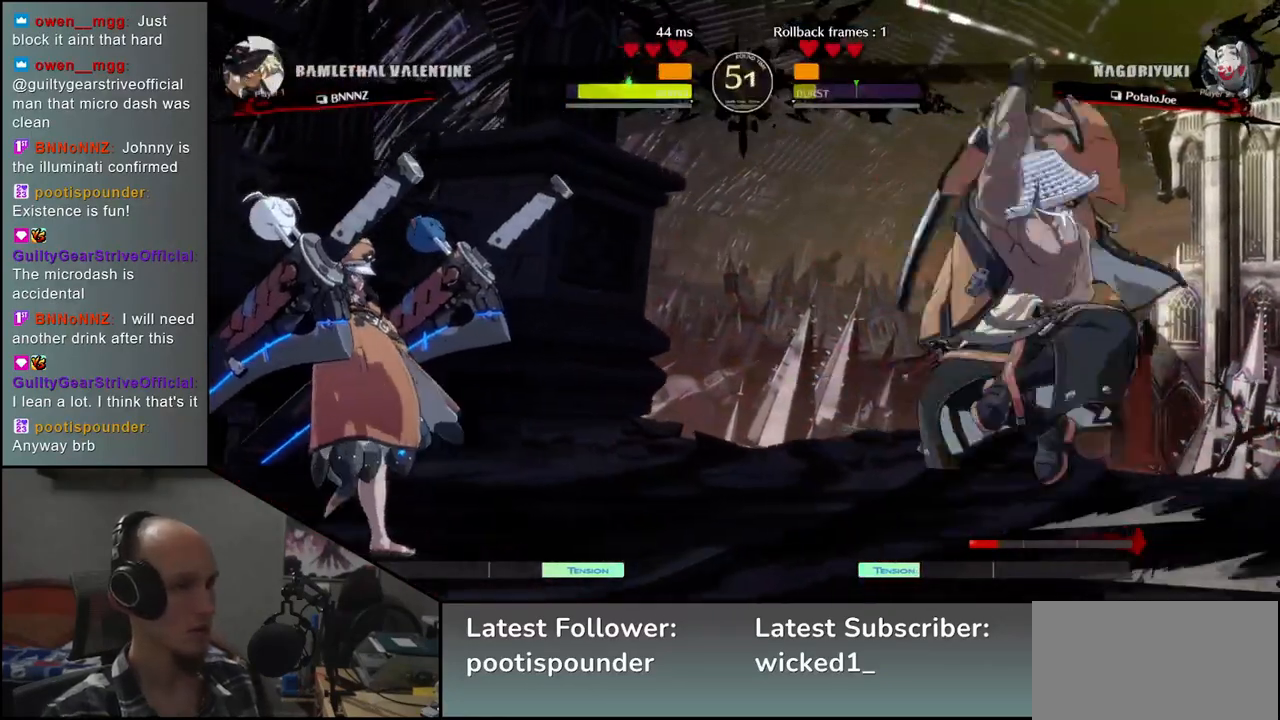
{"buttons": [], "left_stick": "center", "events": [[17, "SQUARE", "up"], [350, "TRIANGLE", "down"], [417, "TRIANGLE", "up"]]}
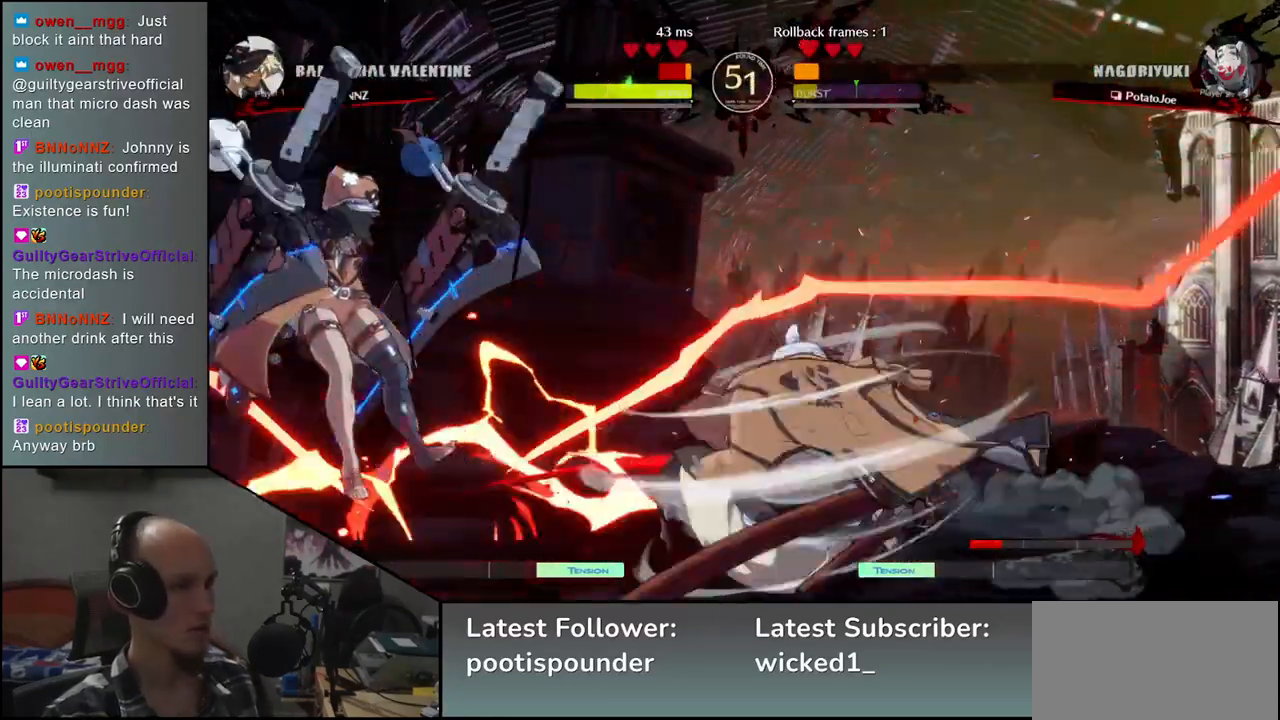
{"buttons": [], "left_stick": "center", "events": []}
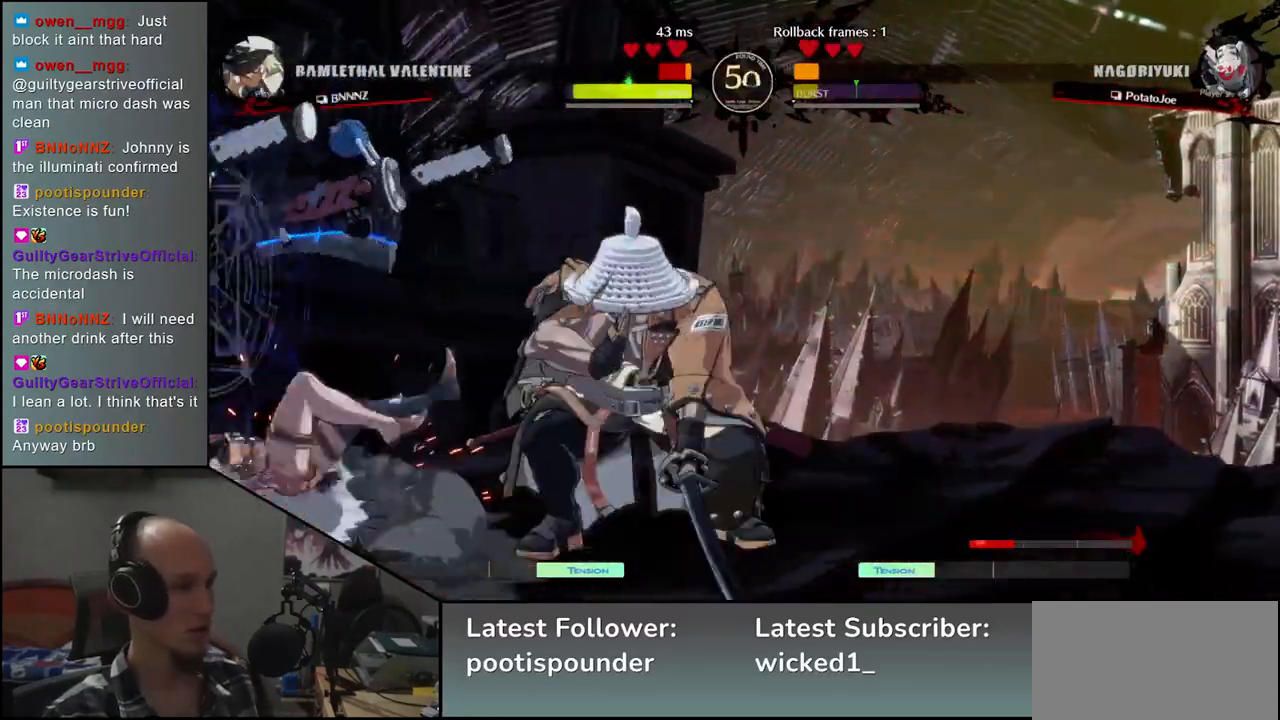
{"buttons": ["SQUARE"], "left_stick": "left", "events": [[467, "left_stick", "left"], [500, "SQUARE", "down"]]}
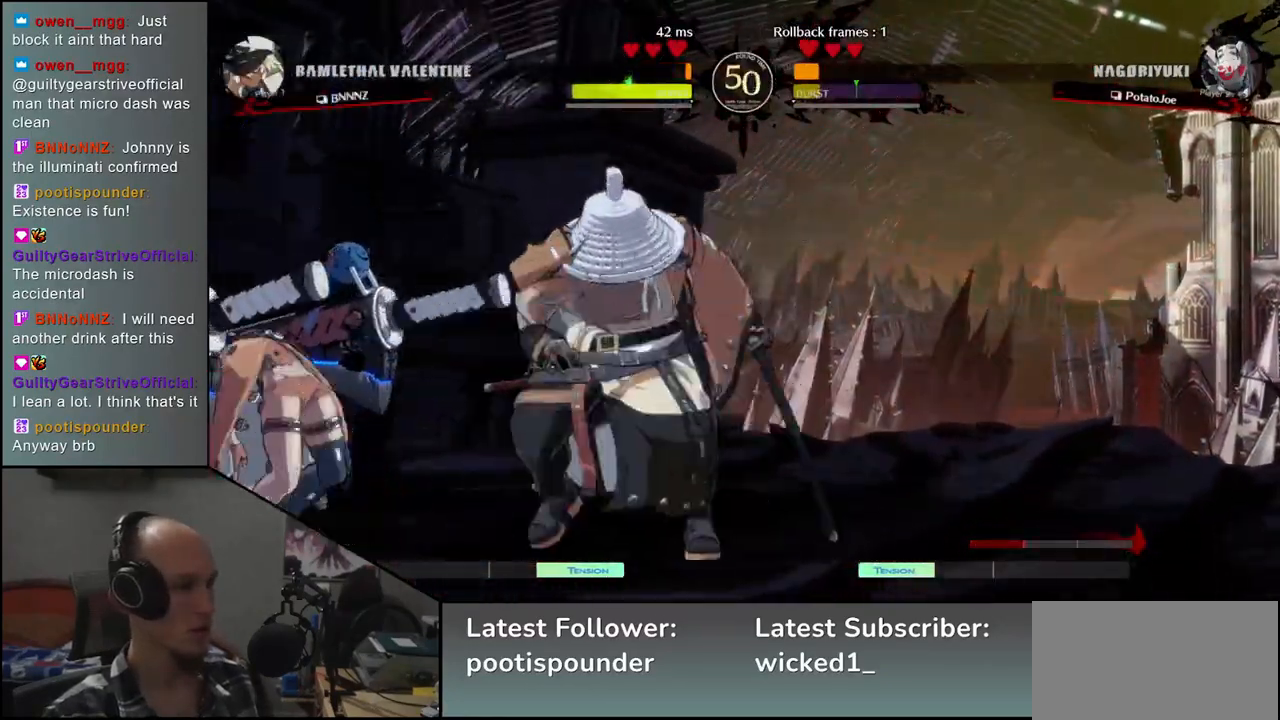
{"buttons": [], "left_stick": "center", "events": [[133, "SQUARE", "up"], [433, "left_stick", "center"]]}
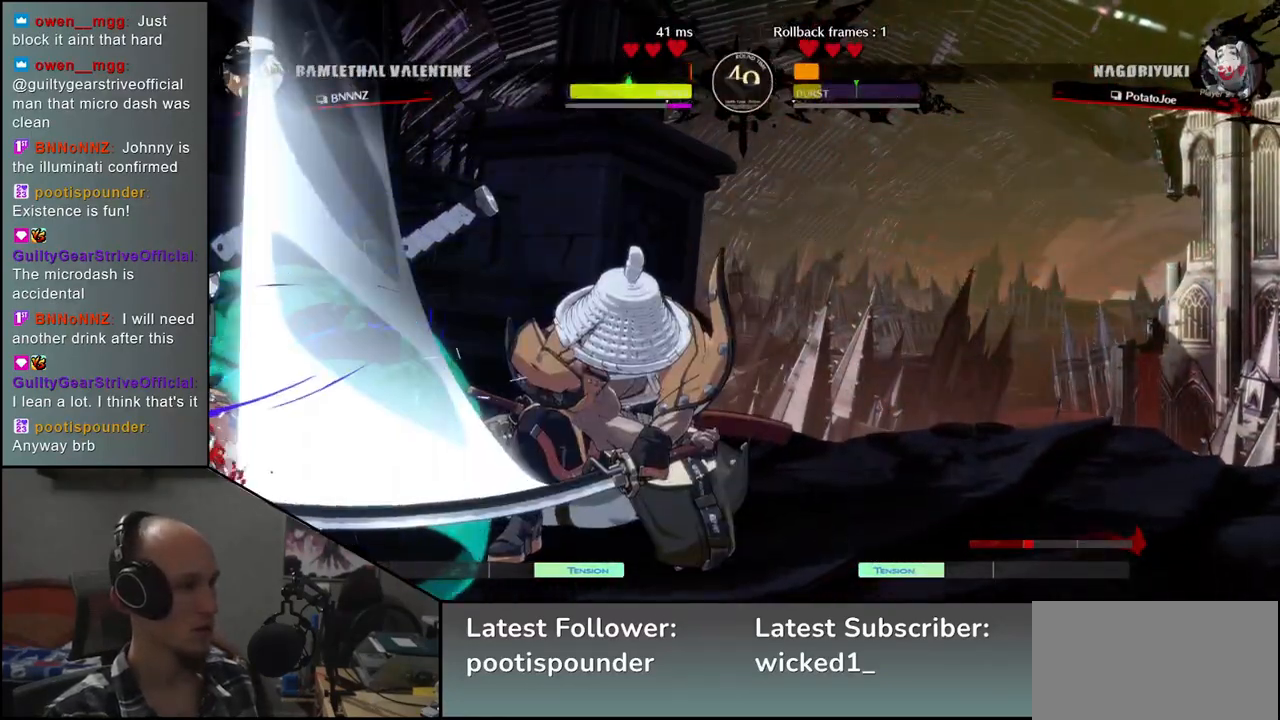
{"buttons": ["SQUARE"], "left_stick": "down-right", "events": [[317, "left_stick", "down-right"], [417, "SQUARE", "down"]]}
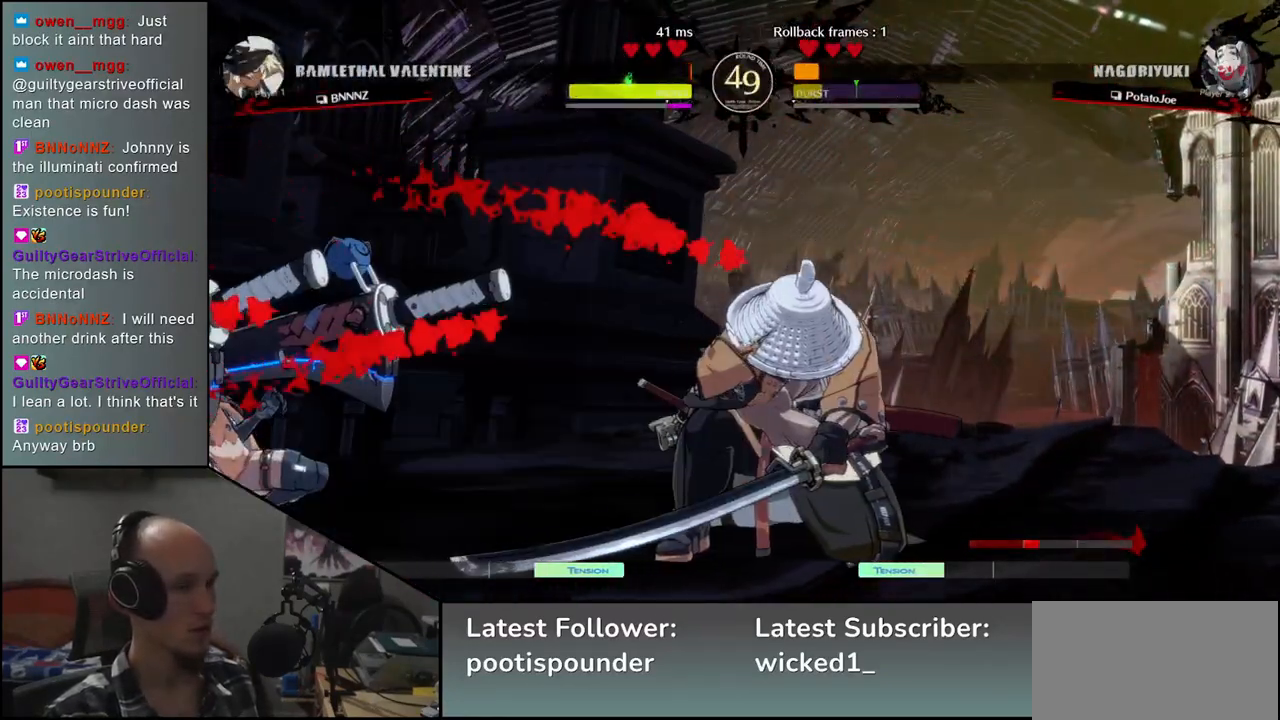
{"buttons": [], "left_stick": "down-right", "events": [[17, "SQUARE", "up"], [133, "SQUARE", "down"], [183, "SQUARE", "up"], [300, "SQUARE", "down"], [367, "SQUARE", "up"]]}
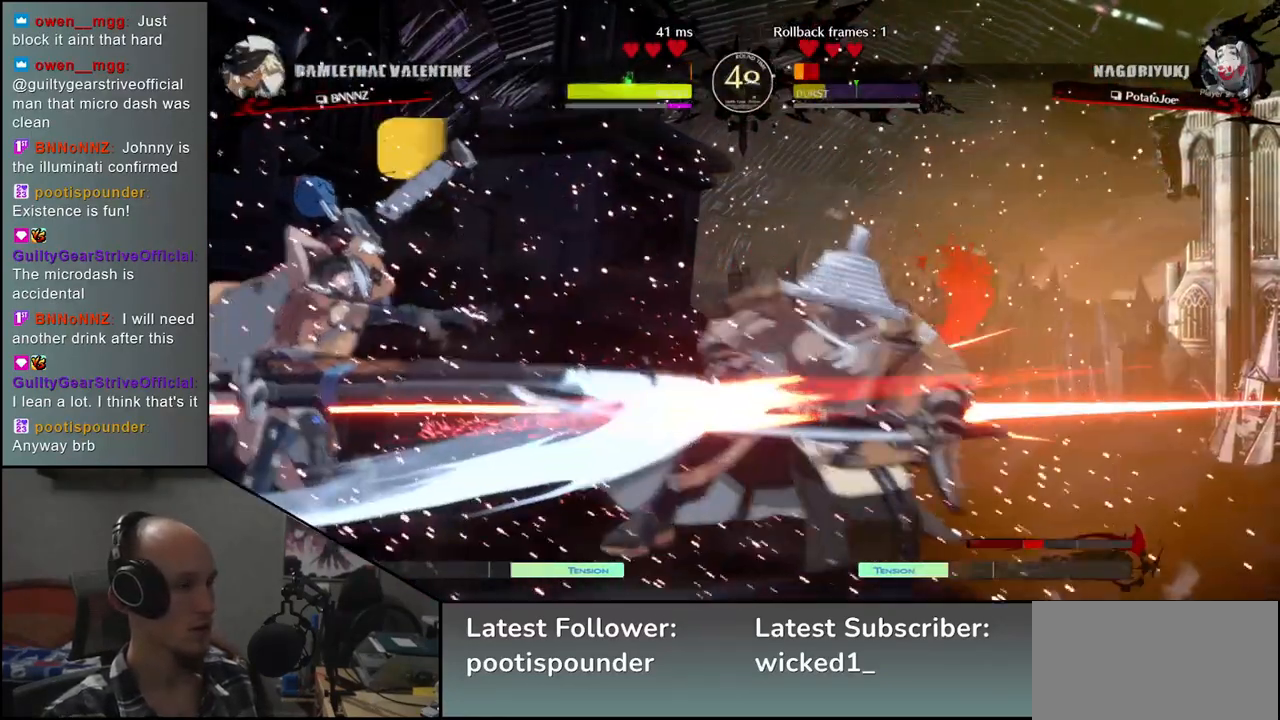
{"buttons": [], "left_stick": "right", "events": [[17, "SQUARE", "down"], [133, "SQUARE", "up"], [300, "left_stick", "right"]]}
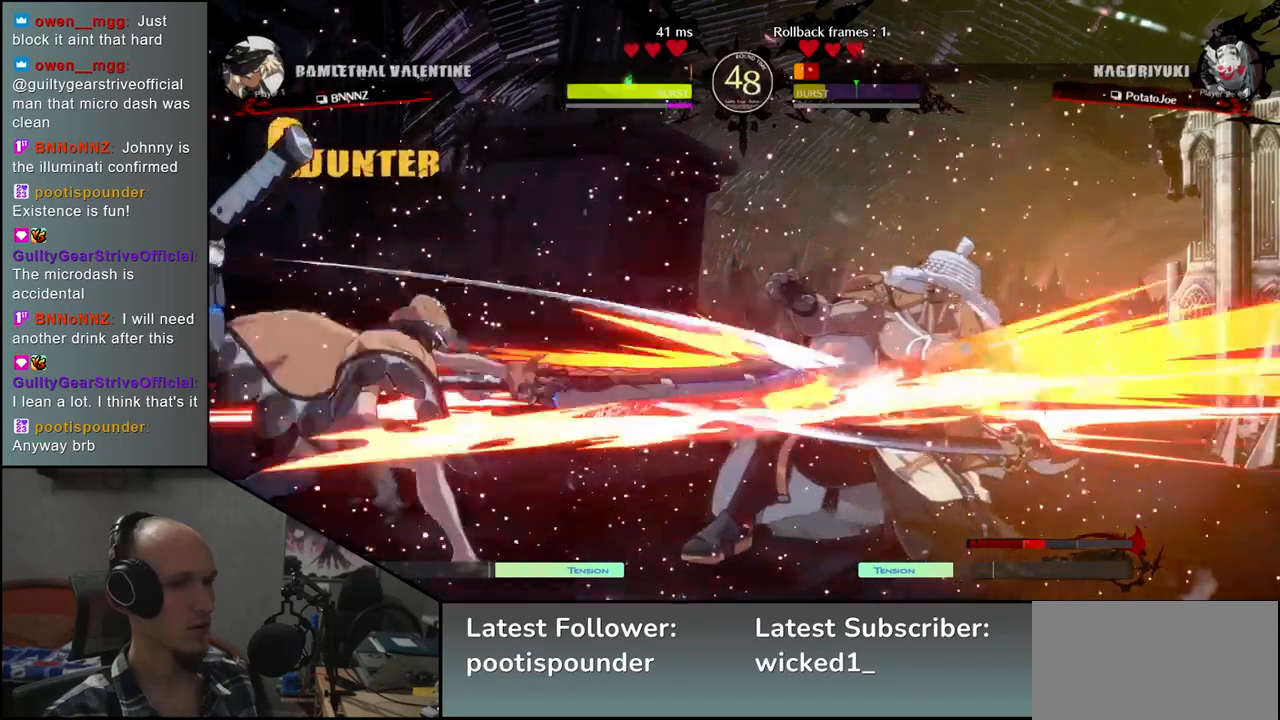
{"buttons": [], "left_stick": "center", "events": [[500, "left_stick", "center"]]}
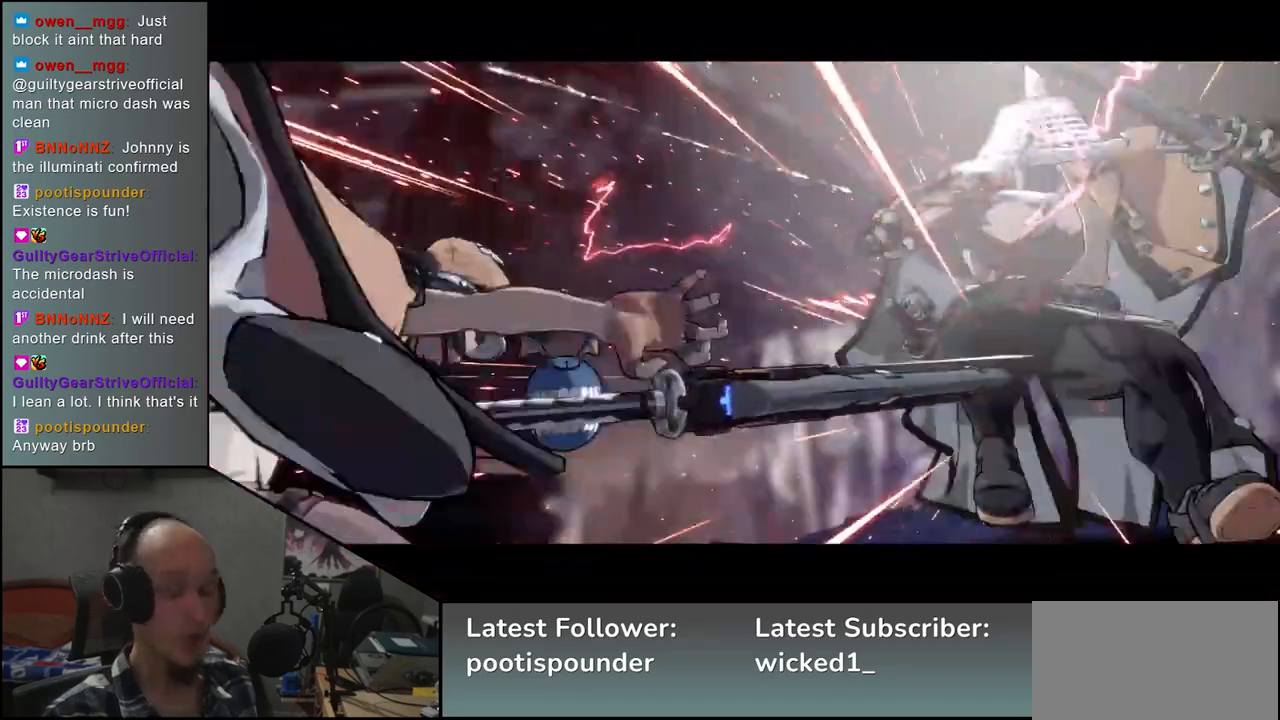
{"buttons": [], "left_stick": "center", "events": []}
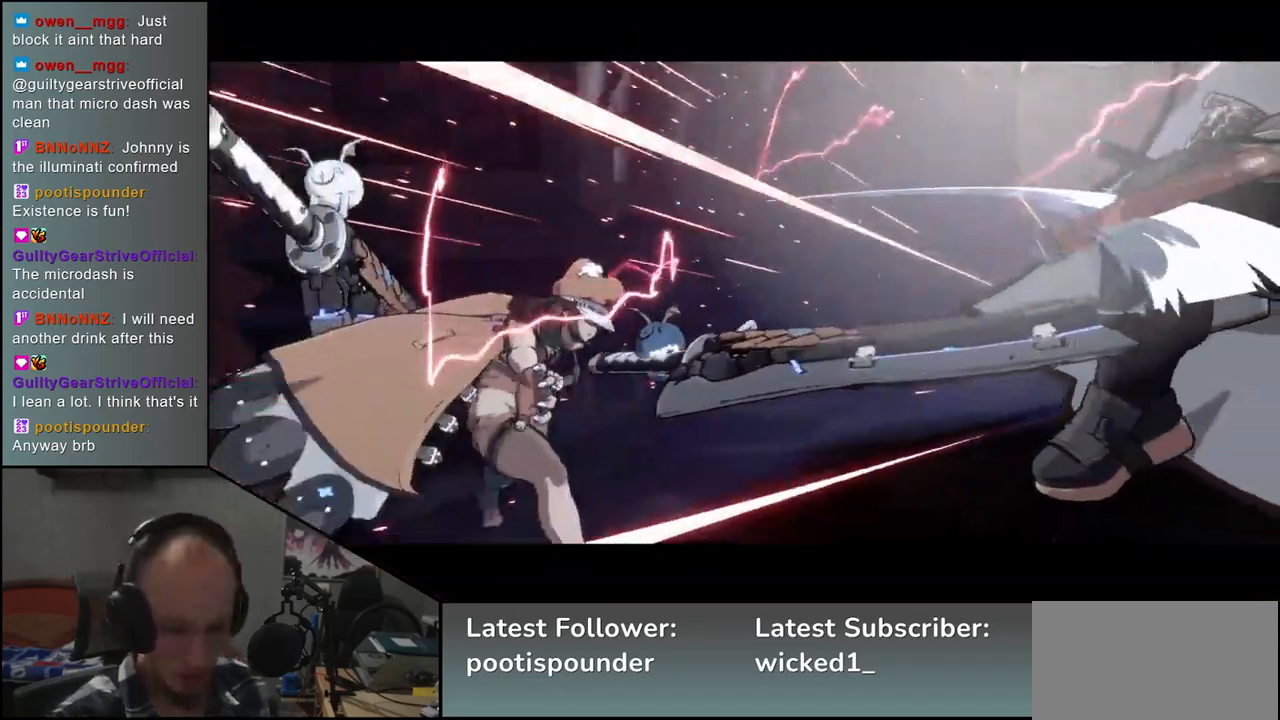
{"buttons": [], "left_stick": "center", "events": []}
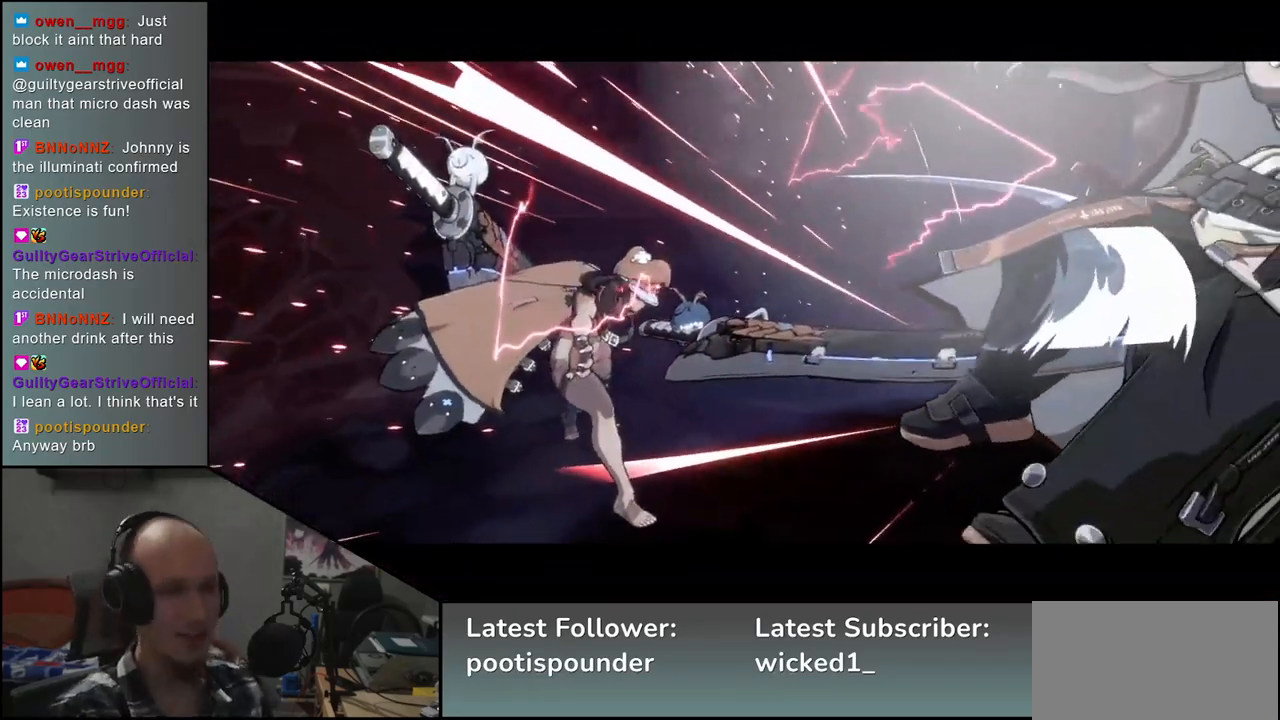
{"buttons": [], "left_stick": "center", "events": []}
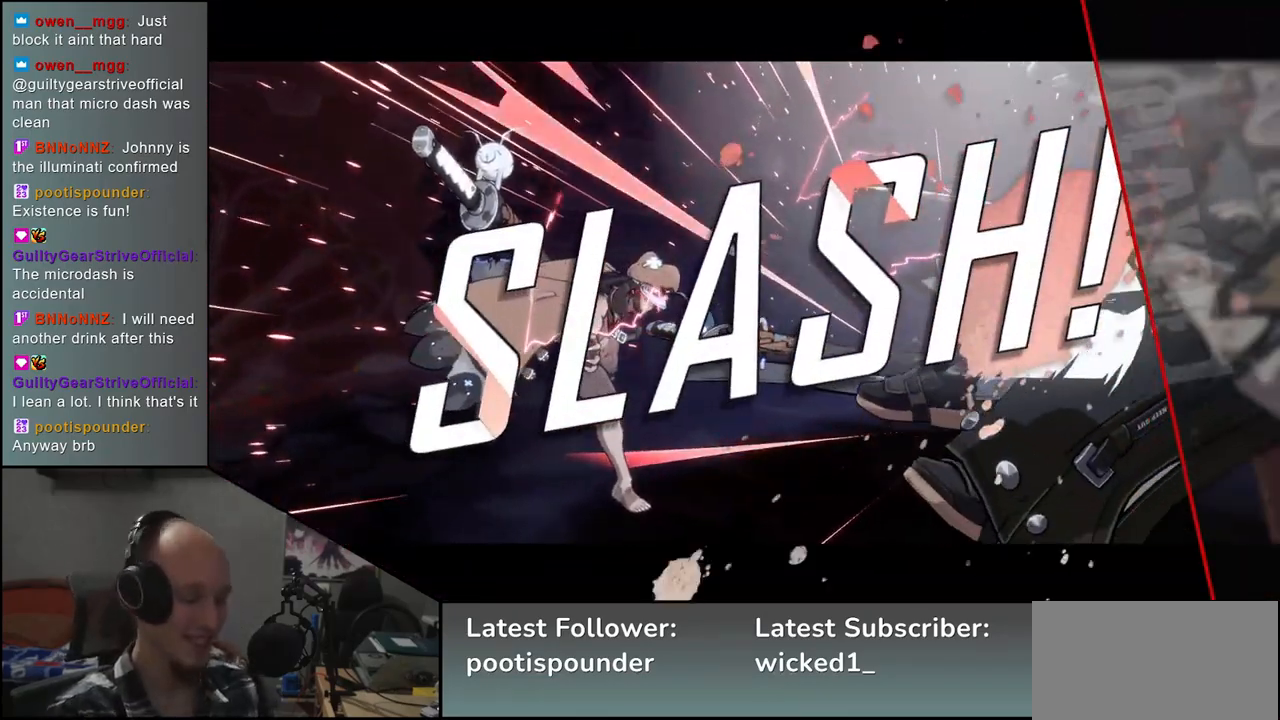
{"buttons": [], "left_stick": "center", "events": []}
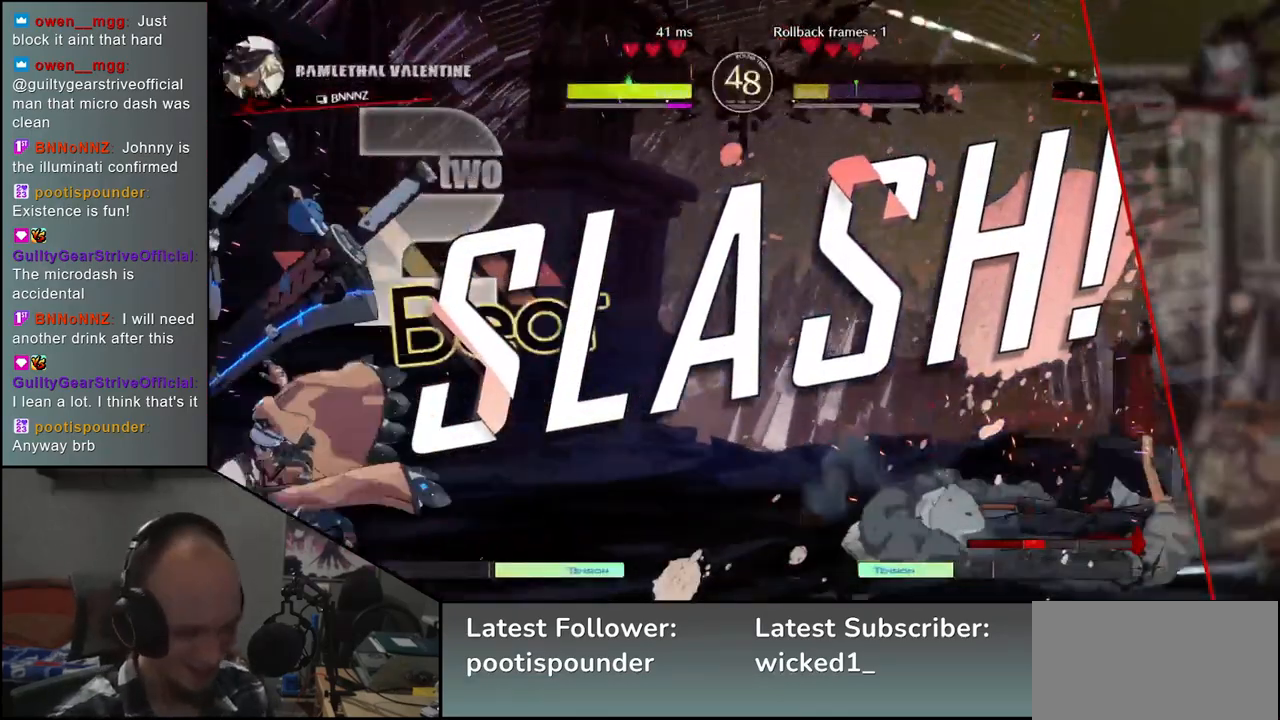
{"buttons": [], "left_stick": "center", "events": []}
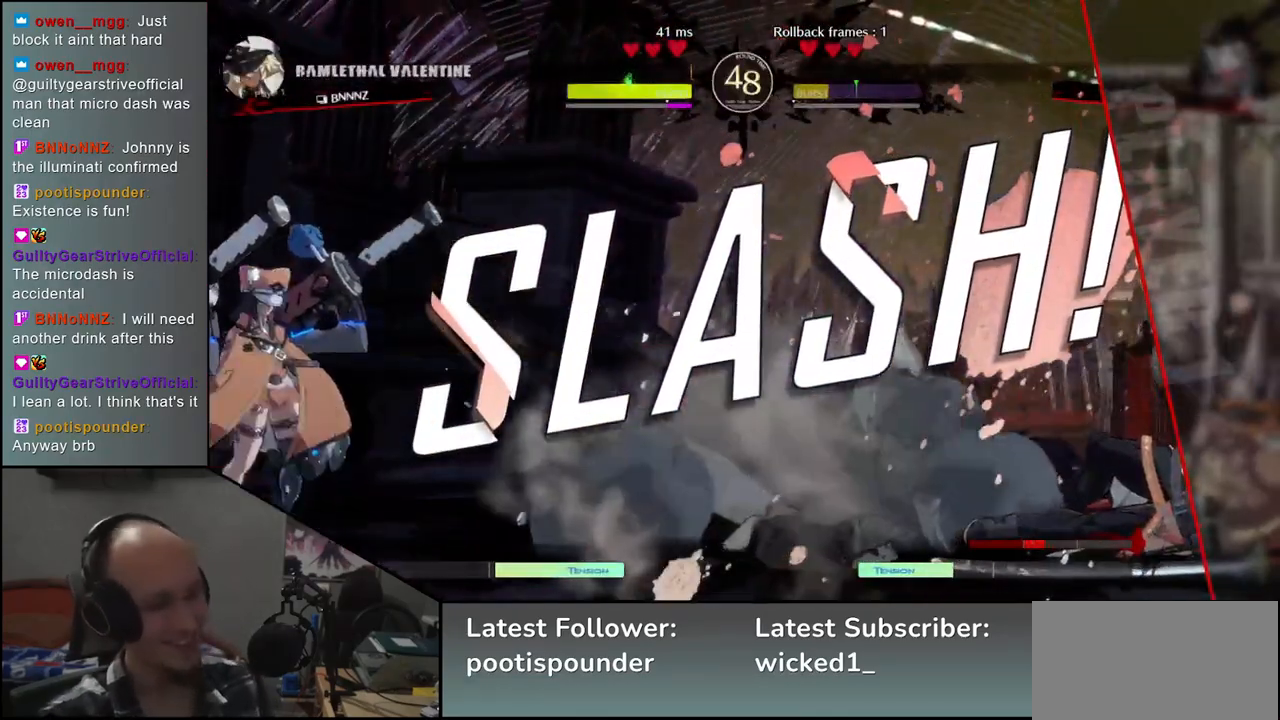
{"buttons": [], "left_stick": "center", "events": []}
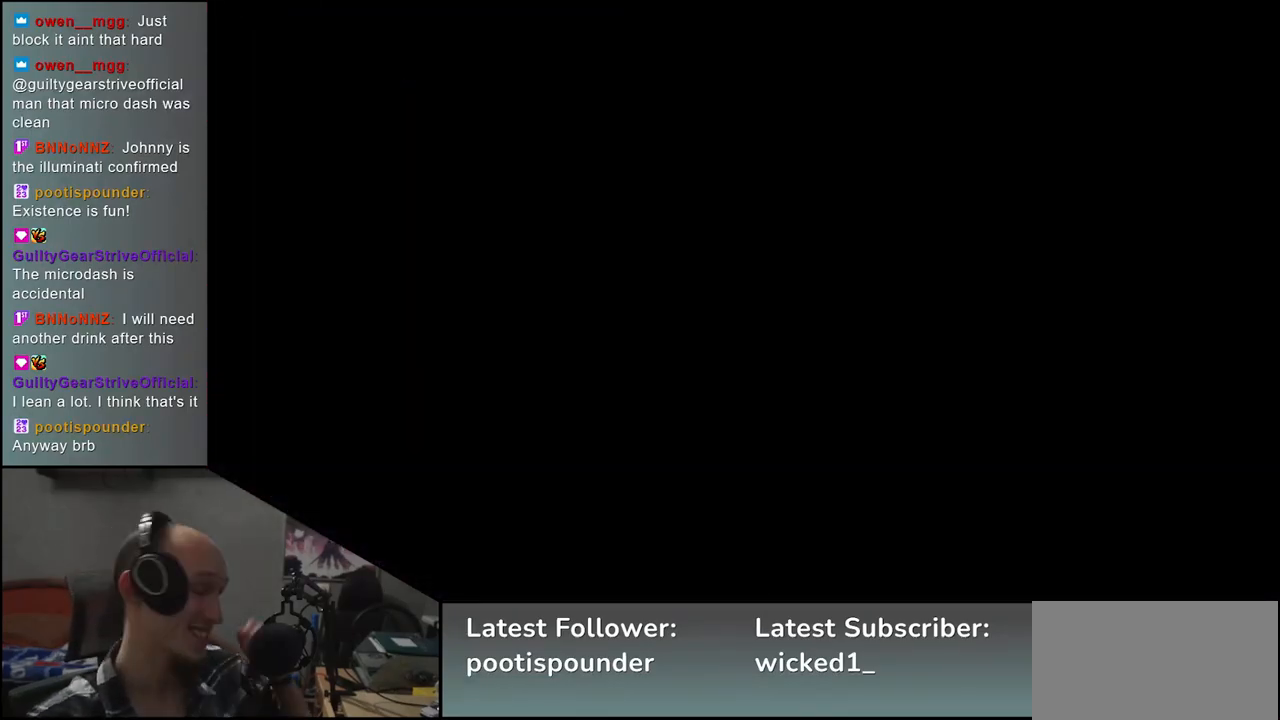
{"buttons": [], "left_stick": "center", "events": []}
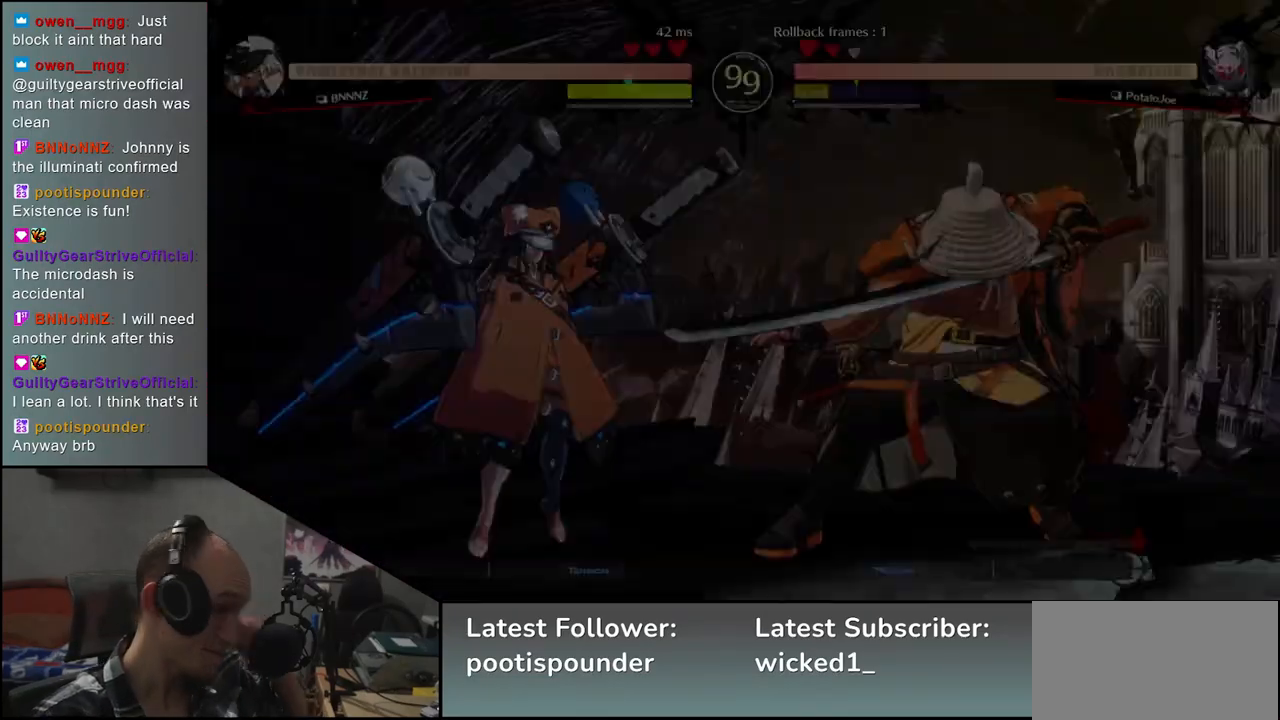
{"buttons": [], "left_stick": "left", "events": [[250, "left_stick", "left"]]}